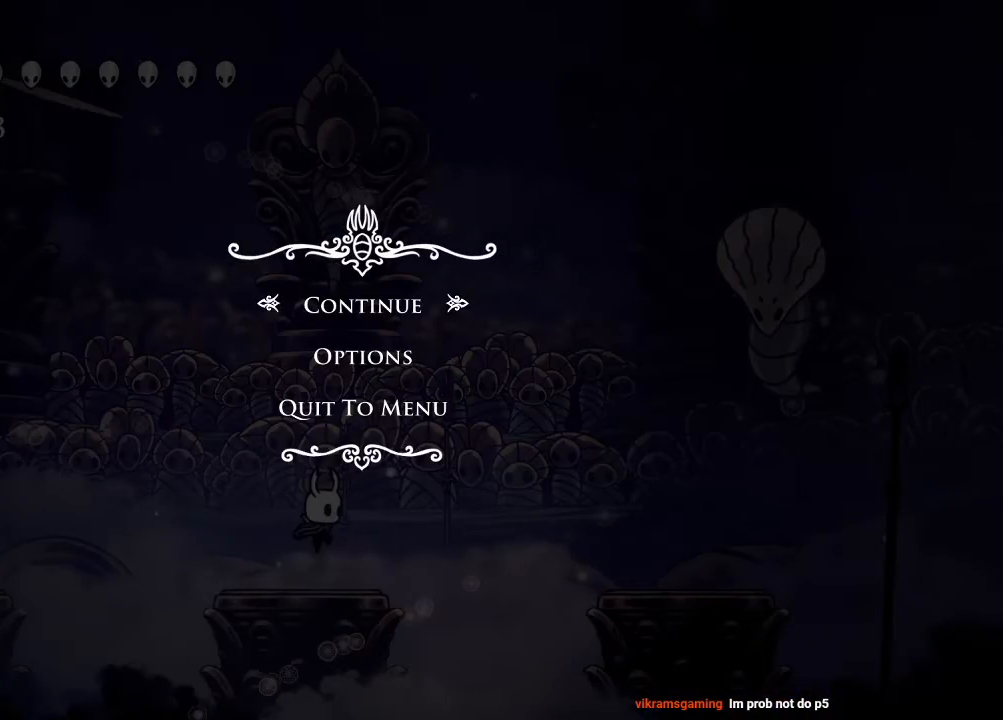
Gameplay with a controller (Xbox layout); each line is a JSON object with the inputs held at the frame after it. "events" lists button and stick changes between this image and that frame as [ms after this image, input, new state], when the widget could be followed in between. Not read: R3.
{"buttons": [], "left_stick": "center", "right_stick": "center", "events": []}
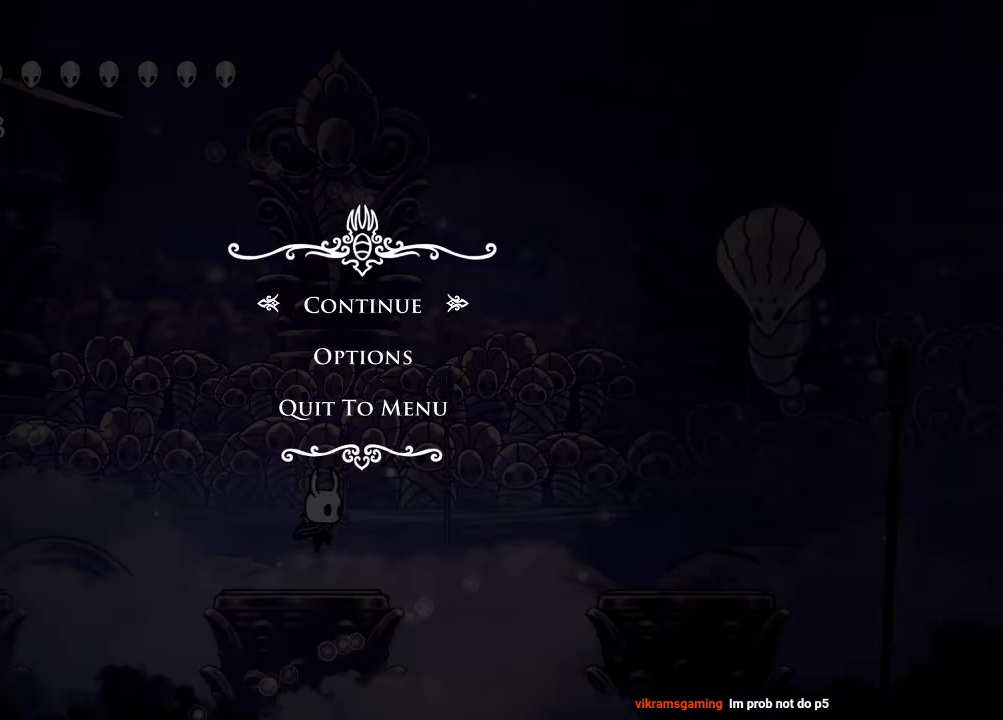
{"buttons": [], "left_stick": "center", "right_stick": "center", "events": []}
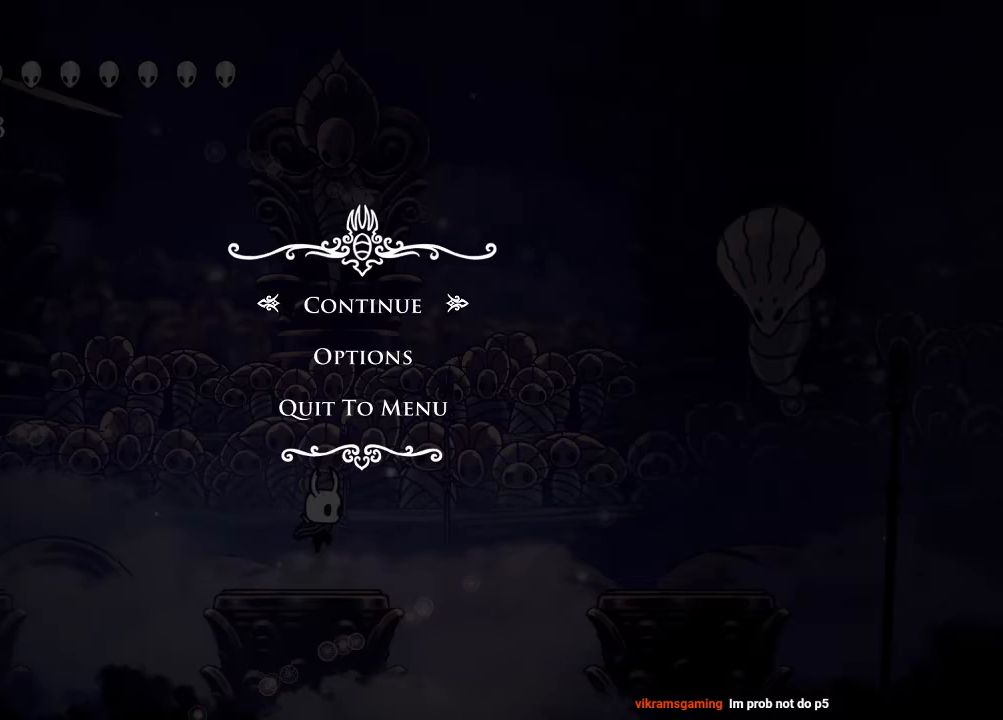
{"buttons": [], "left_stick": "center", "right_stick": "center", "events": []}
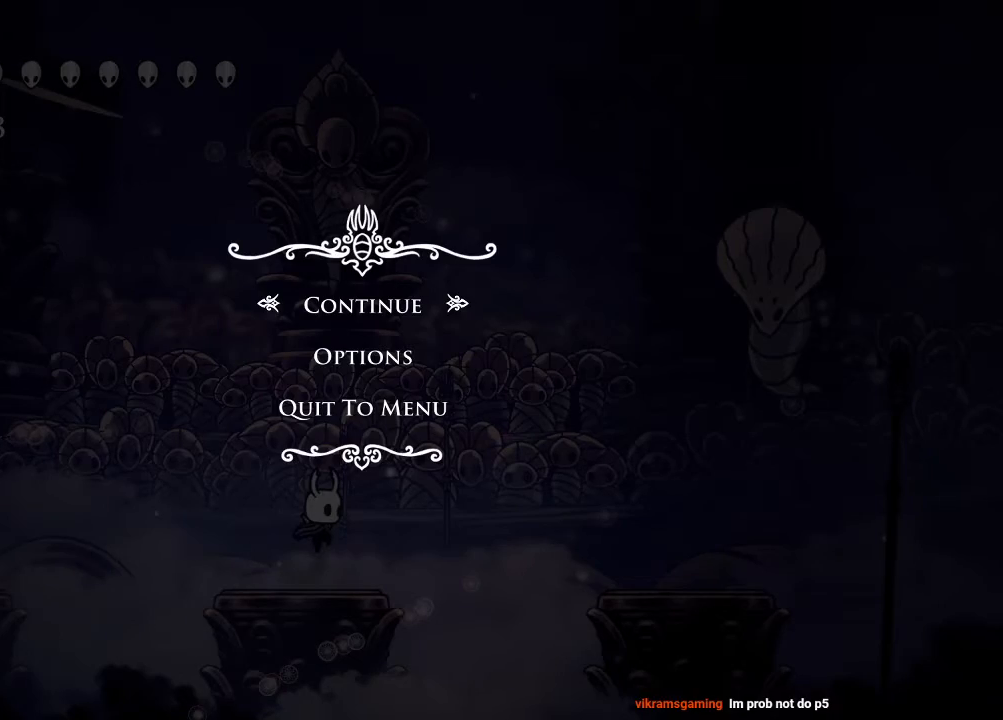
{"buttons": [], "left_stick": "center", "right_stick": "center", "events": []}
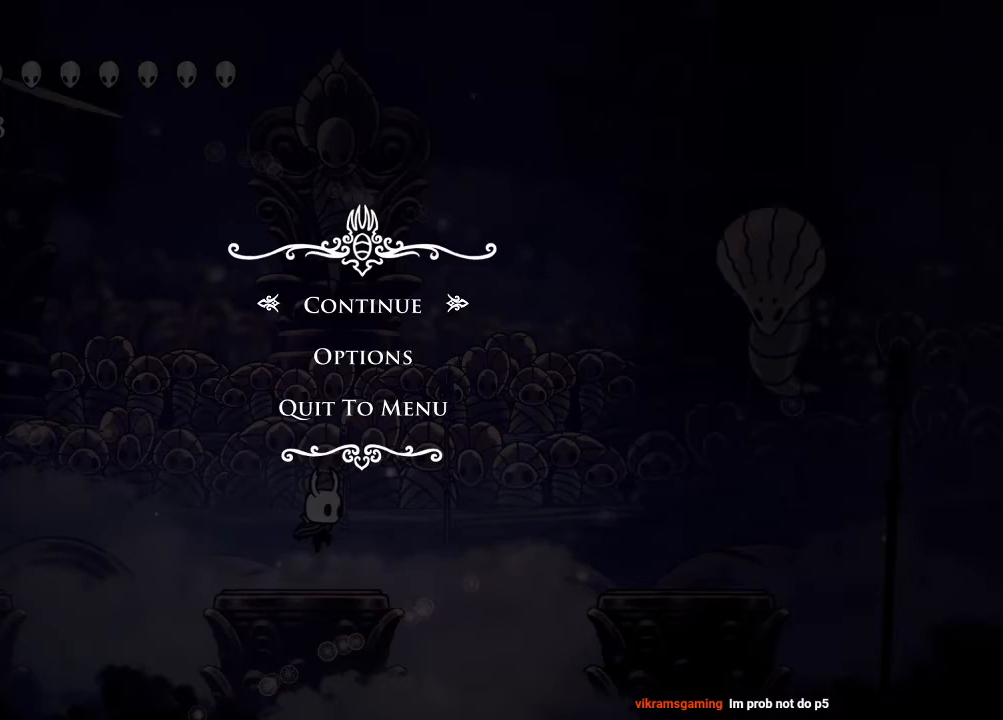
{"buttons": [], "left_stick": "center", "right_stick": "center", "events": []}
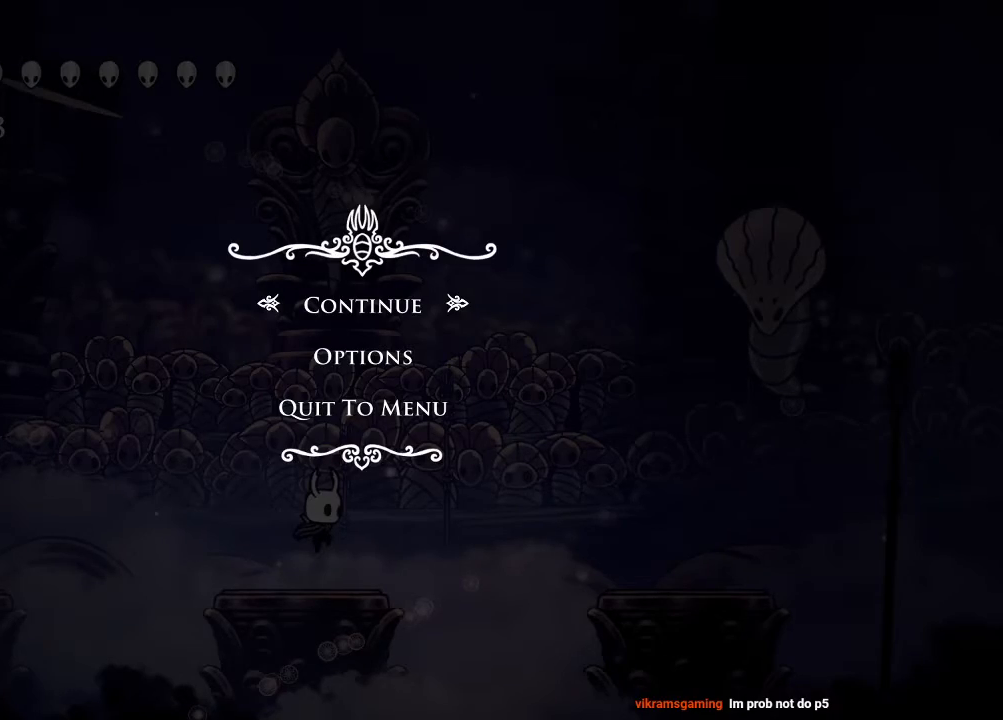
{"buttons": [], "left_stick": "center", "right_stick": "center", "events": []}
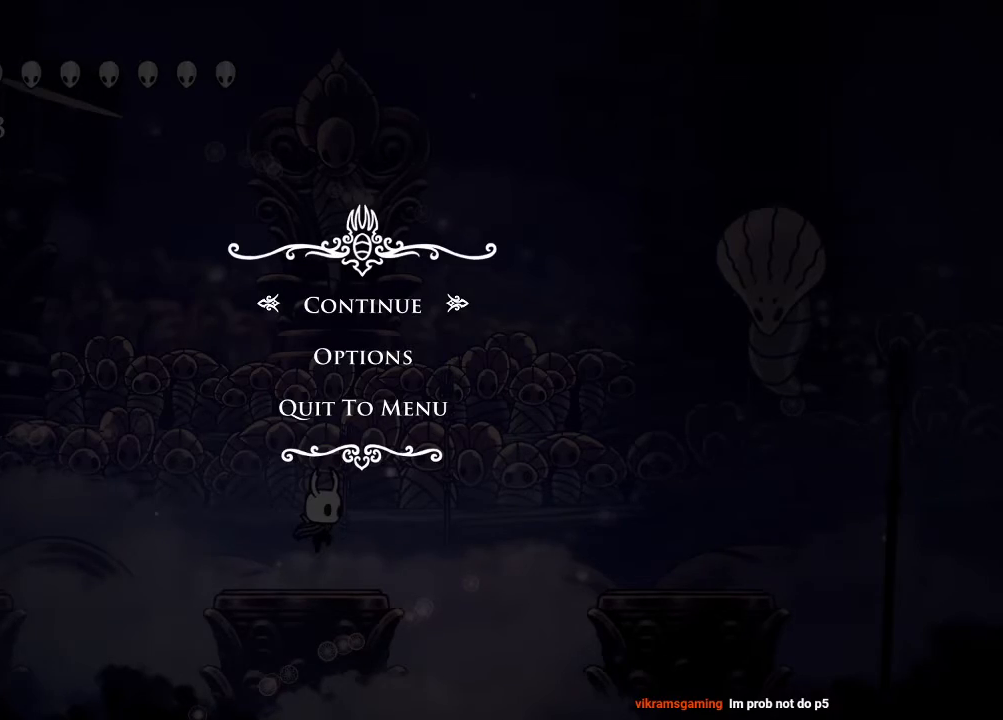
{"buttons": [], "left_stick": "center", "right_stick": "center", "events": []}
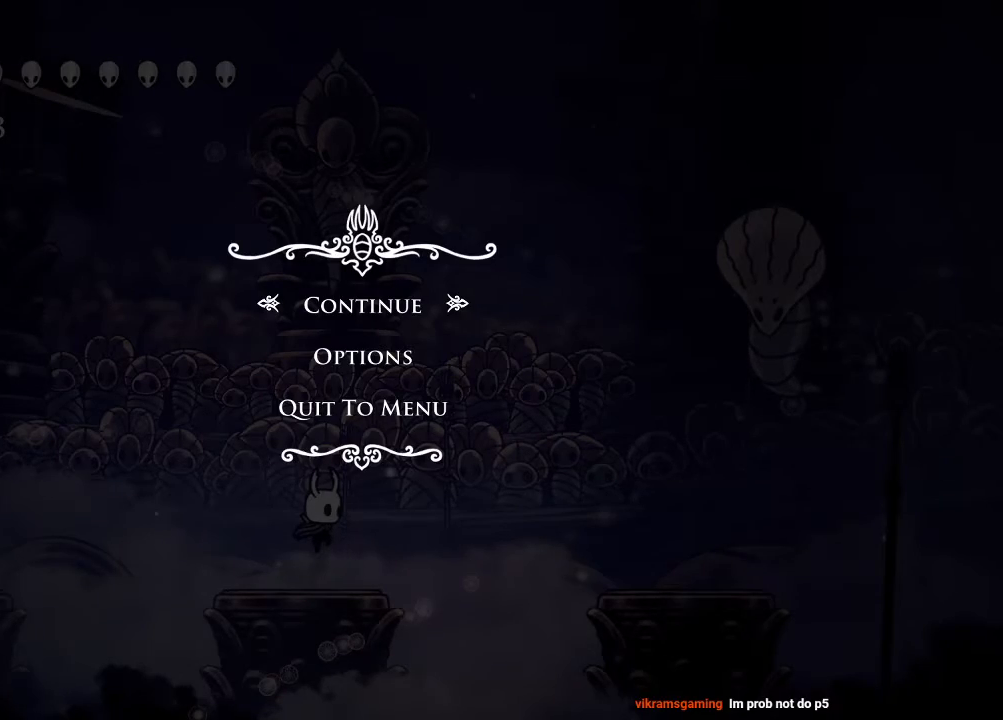
{"buttons": [], "left_stick": "center", "right_stick": "center", "events": [[83, "B", "down"], [200, "B", "up"]]}
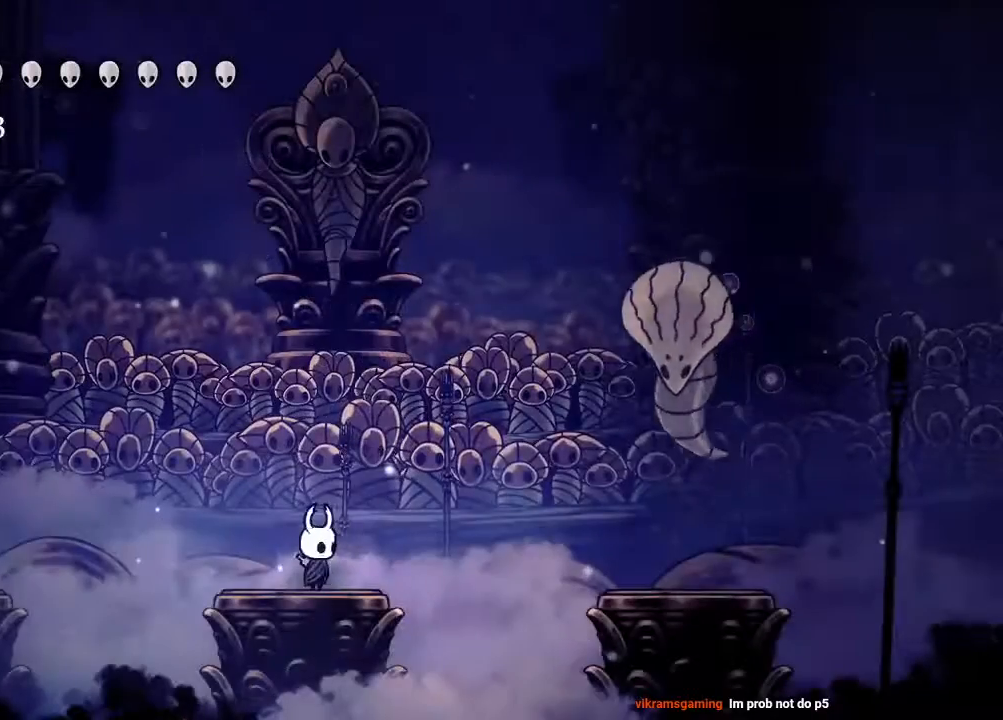
{"buttons": ["A"], "left_stick": "center", "right_stick": "center", "events": [[17, "DPAD_RIGHT", "down"], [83, "A", "down"], [300, "X", "down"], [417, "DPAD_RIGHT", "up"], [500, "X", "up"]]}
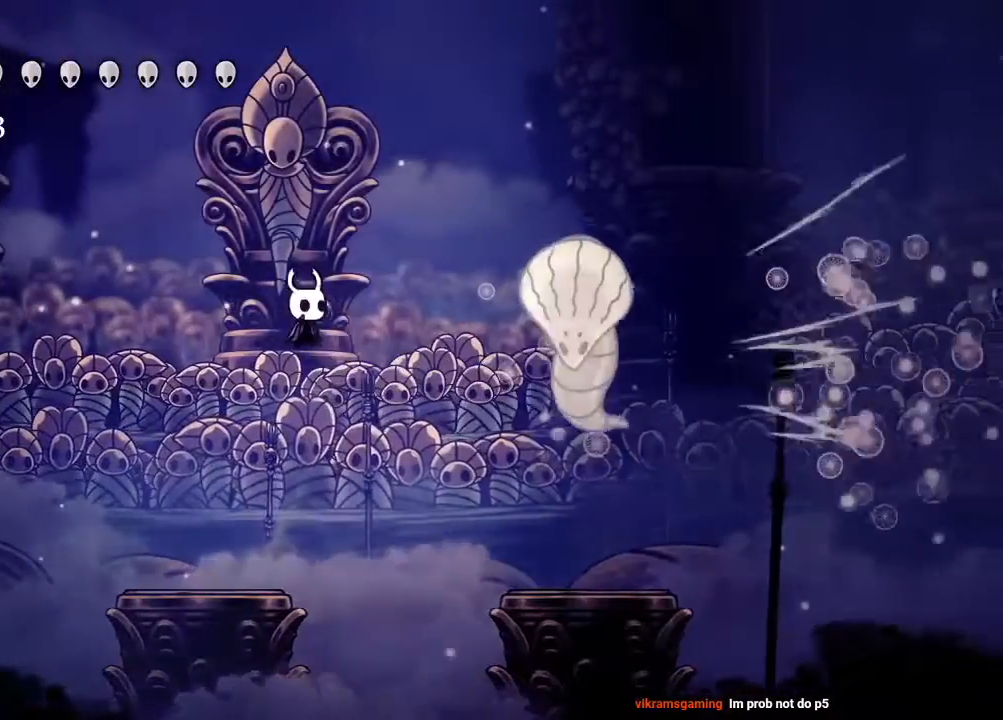
{"buttons": [], "left_stick": "center", "right_stick": "center", "events": [[17, "A", "up"], [67, "DPAD_RIGHT", "down"], [167, "A", "down"], [217, "X", "down"], [300, "DPAD_RIGHT", "up"], [467, "X", "up"], [483, "A", "up"]]}
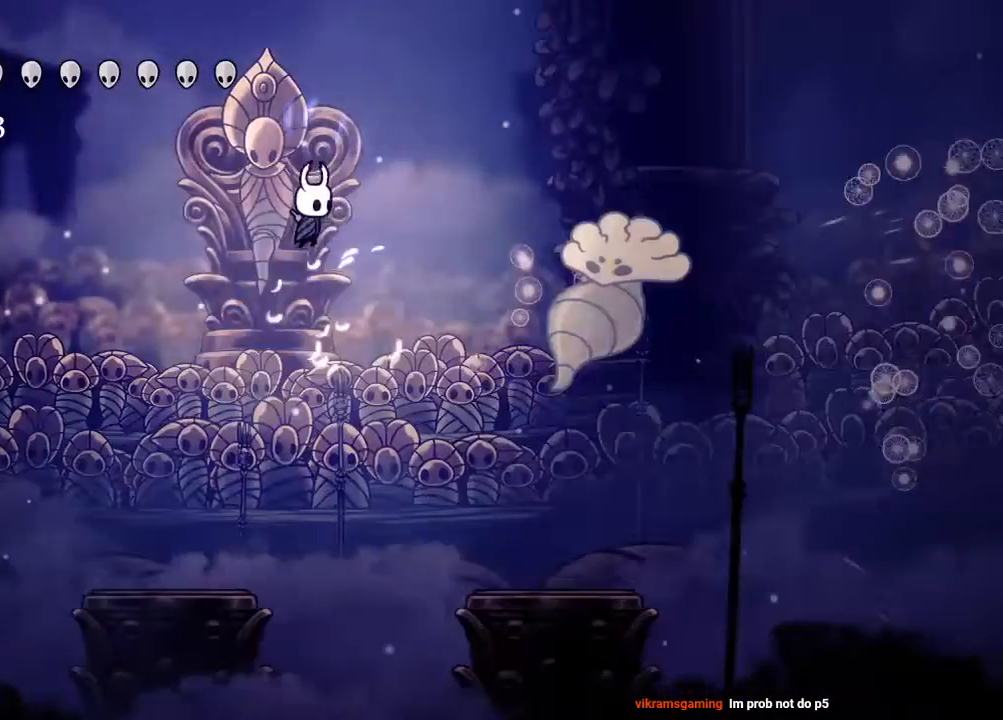
{"buttons": ["DPAD_LEFT"], "left_stick": "center", "right_stick": "center", "events": [[17, "DPAD_RIGHT", "down"], [150, "X", "down"], [200, "DPAD_RIGHT", "up"], [233, "DPAD_LEFT", "down"], [317, "X", "up"]]}
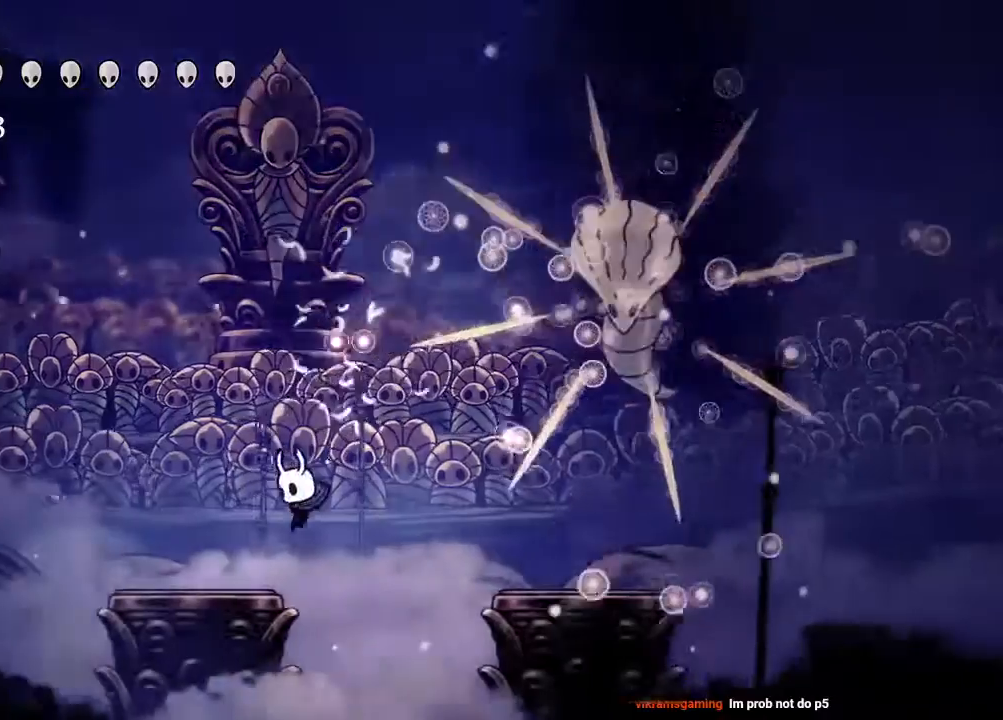
{"buttons": ["DPAD_LEFT"], "left_stick": "center", "right_stick": "center", "events": [[233, "DPAD_LEFT", "up"], [500, "DPAD_LEFT", "down"]]}
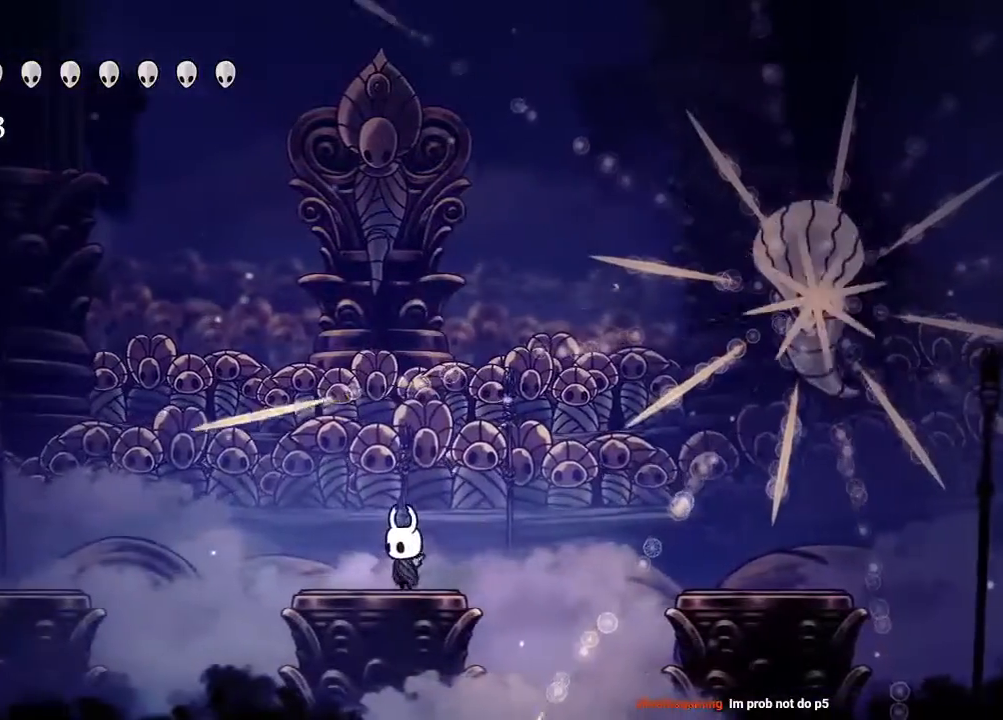
{"buttons": [], "left_stick": "center", "right_stick": "center", "events": [[100, "A", "down"], [183, "DPAD_LEFT", "up"], [267, "DPAD_RIGHT", "down"], [333, "A", "up"], [367, "DPAD_RIGHT", "up"]]}
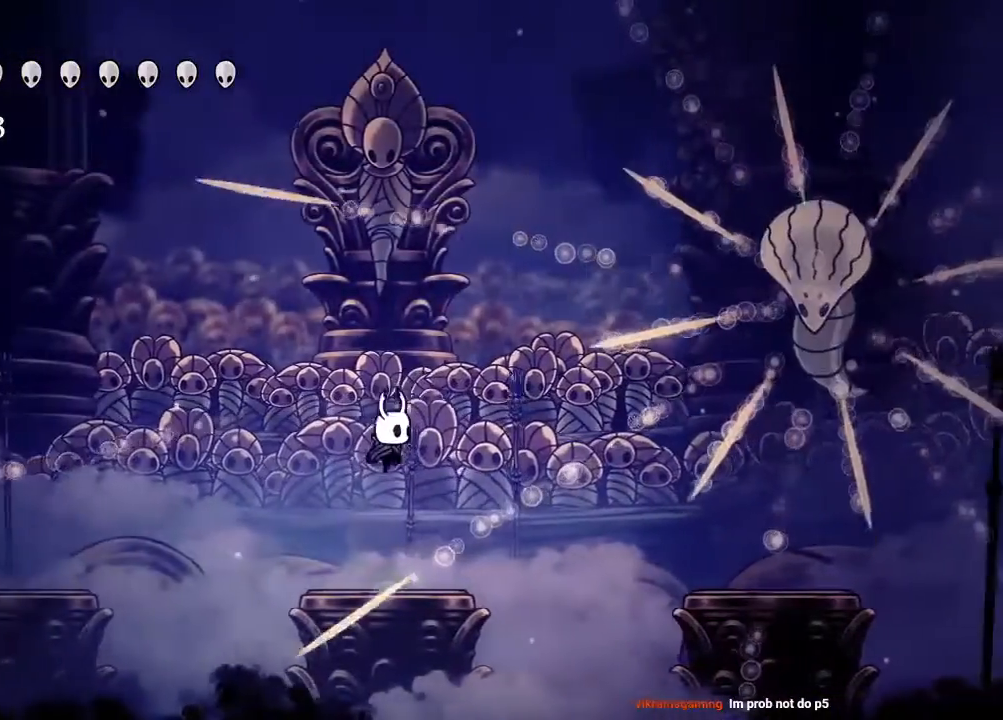
{"buttons": ["A", "X", "DPAD_RIGHT"], "left_stick": "center", "right_stick": "center", "events": [[133, "DPAD_RIGHT", "down"], [300, "A", "down"], [500, "X", "down"]]}
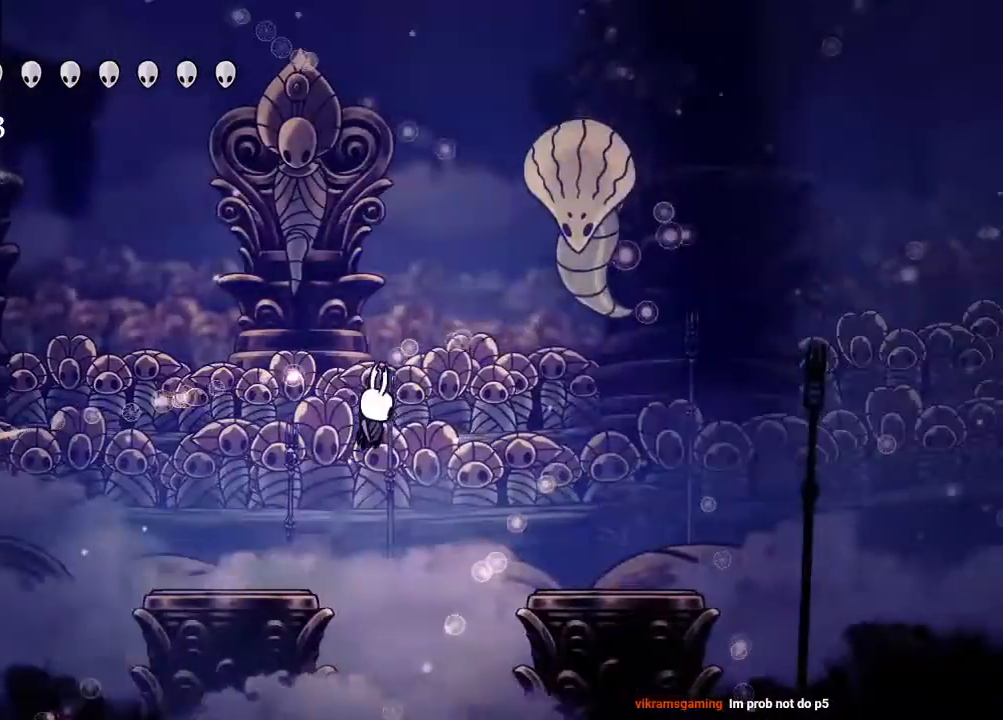
{"buttons": ["A", "X"], "left_stick": "center", "right_stick": "center", "events": [[67, "DPAD_RIGHT", "up"], [267, "X", "up"], [383, "X", "down"]]}
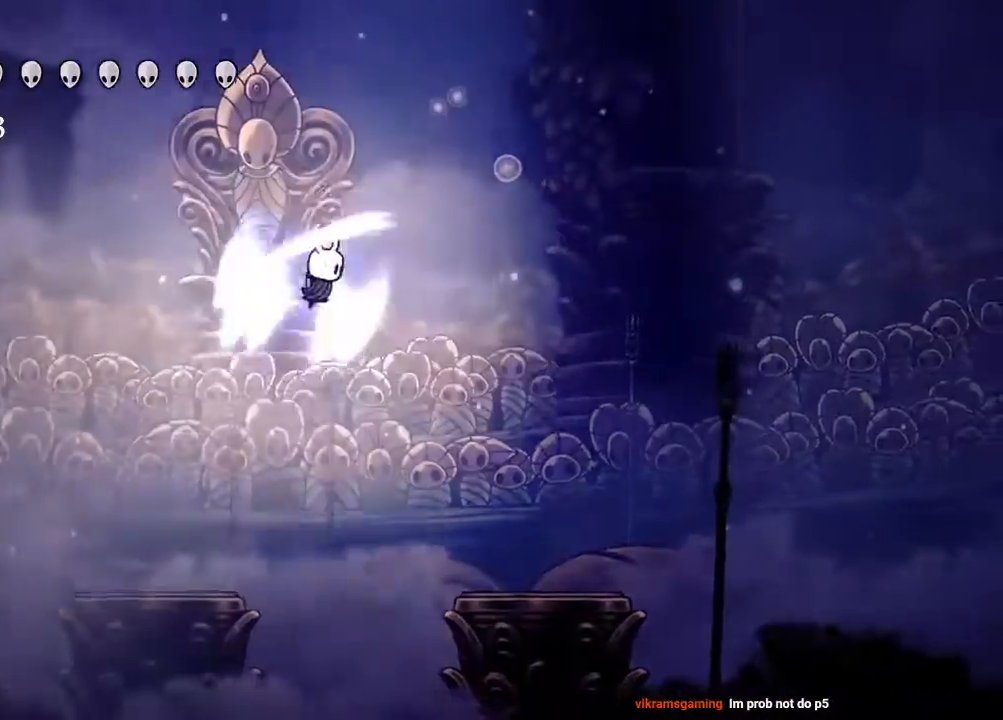
{"buttons": [], "left_stick": "center", "right_stick": "center", "events": [[83, "DPAD_LEFT", "down"], [117, "X", "up"], [150, "A", "up"], [450, "DPAD_LEFT", "up"]]}
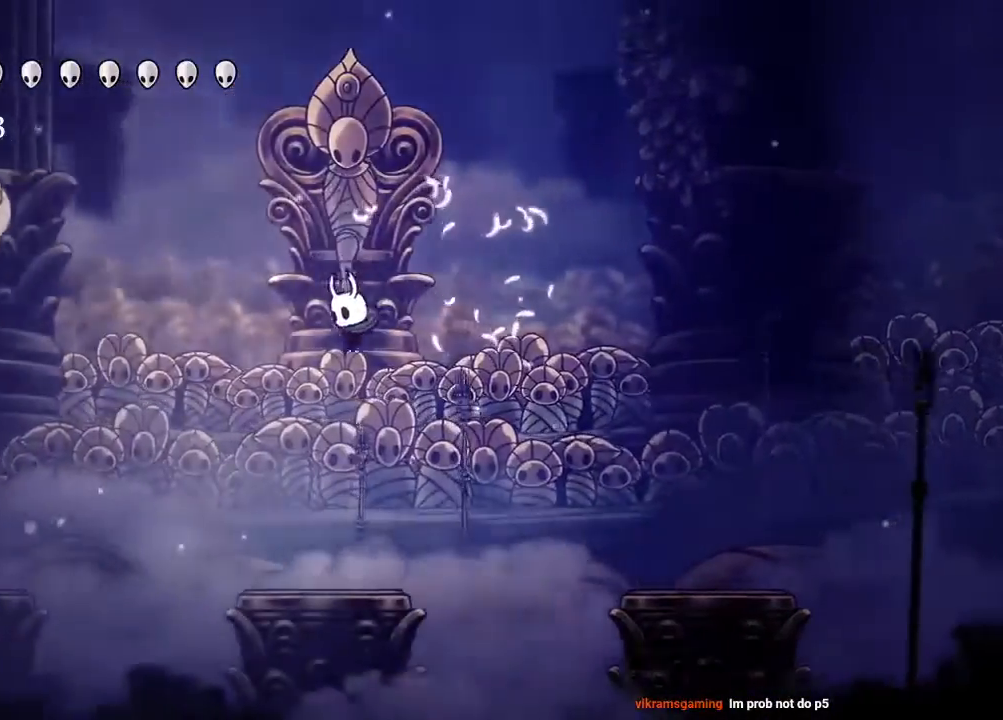
{"buttons": [], "left_stick": "center", "right_stick": "center", "events": []}
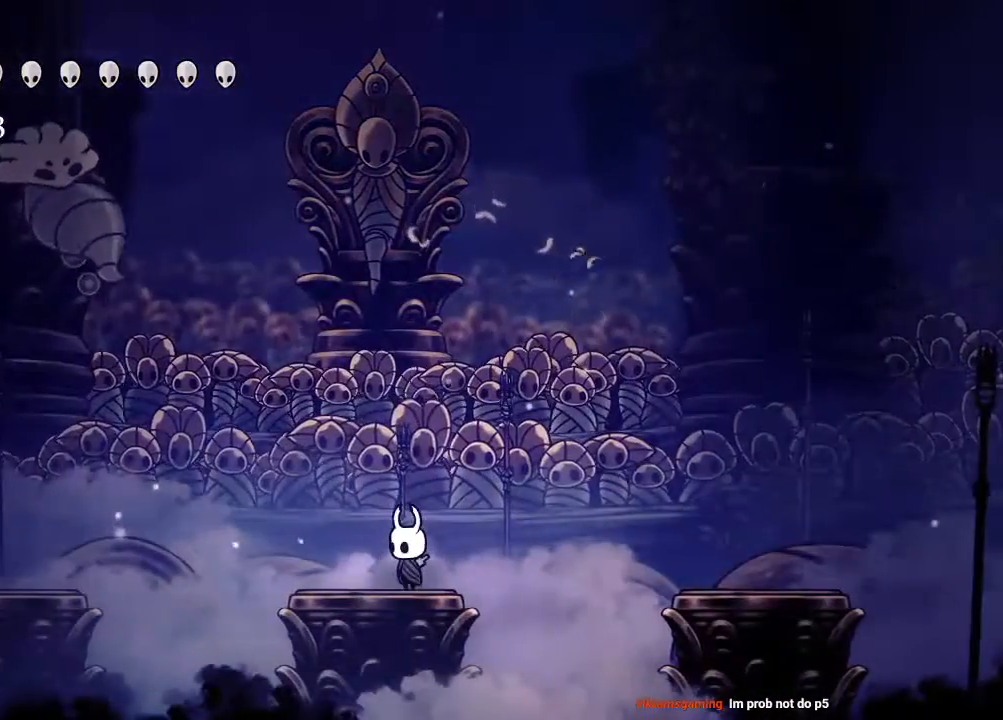
{"buttons": [], "left_stick": "center", "right_stick": "center", "events": []}
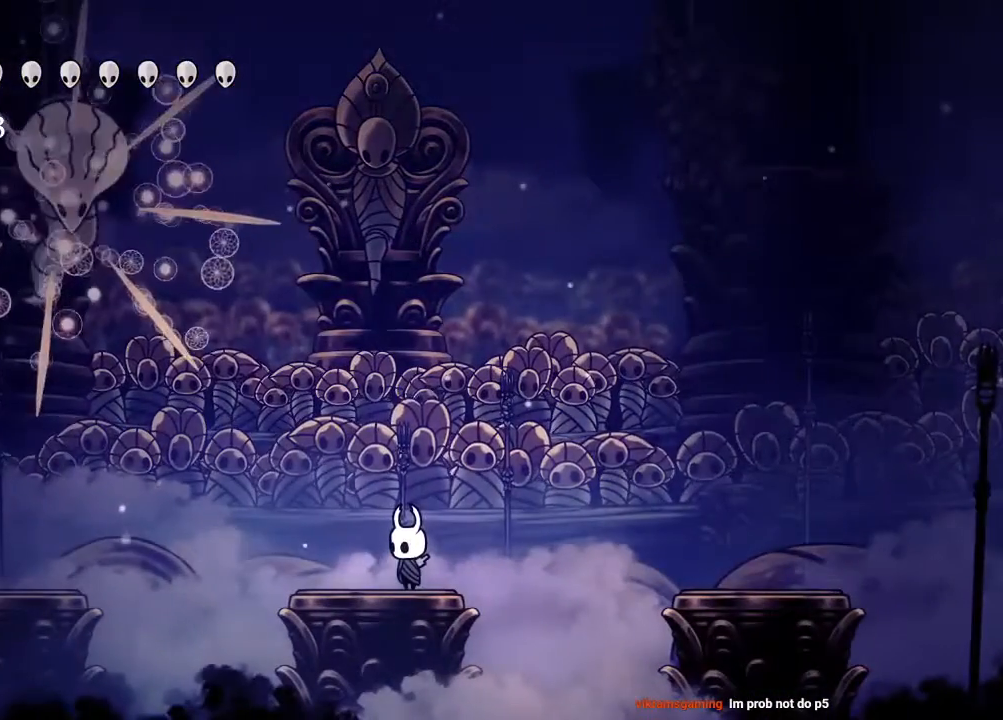
{"buttons": ["A"], "left_stick": "center", "right_stick": "center", "events": [[350, "A", "down"]]}
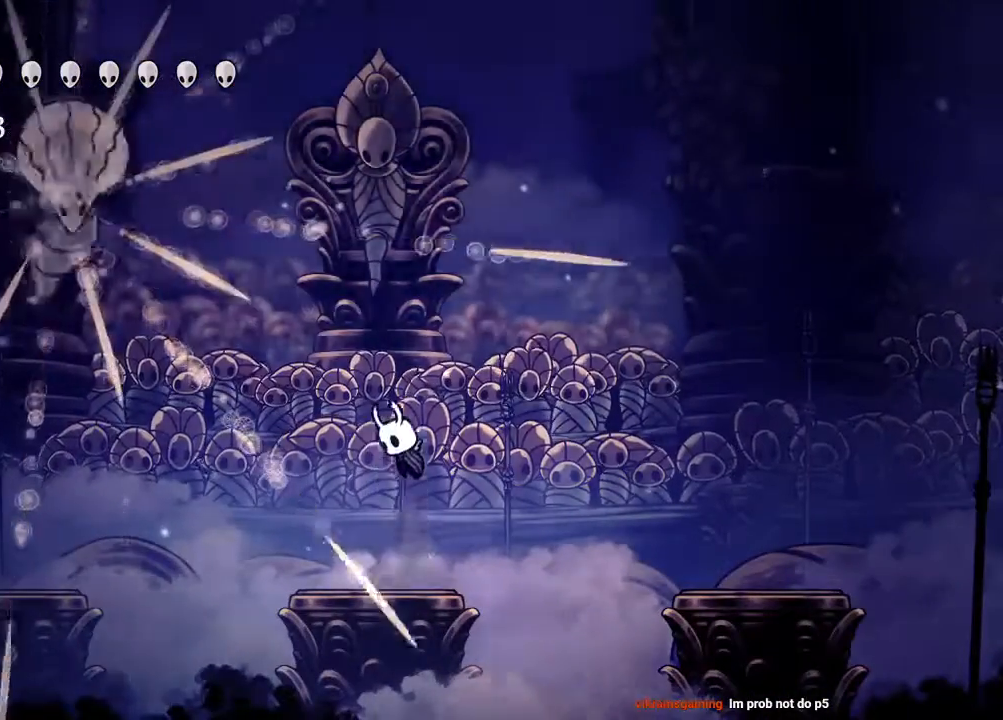
{"buttons": [], "left_stick": "center", "right_stick": "center", "events": [[33, "A", "up"], [283, "DPAD_LEFT", "down"], [383, "DPAD_LEFT", "up"]]}
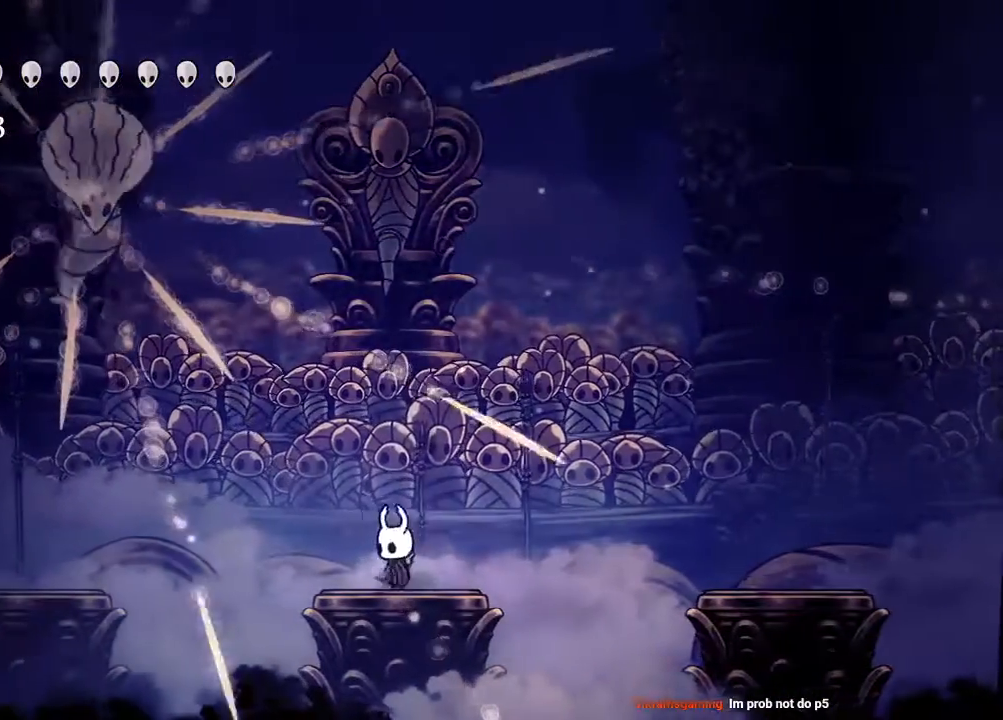
{"buttons": ["A", "DPAD_LEFT"], "left_stick": "center", "right_stick": "center", "events": [[50, "A", "down"], [317, "DPAD_LEFT", "down"], [333, "A", "up"], [433, "A", "down"]]}
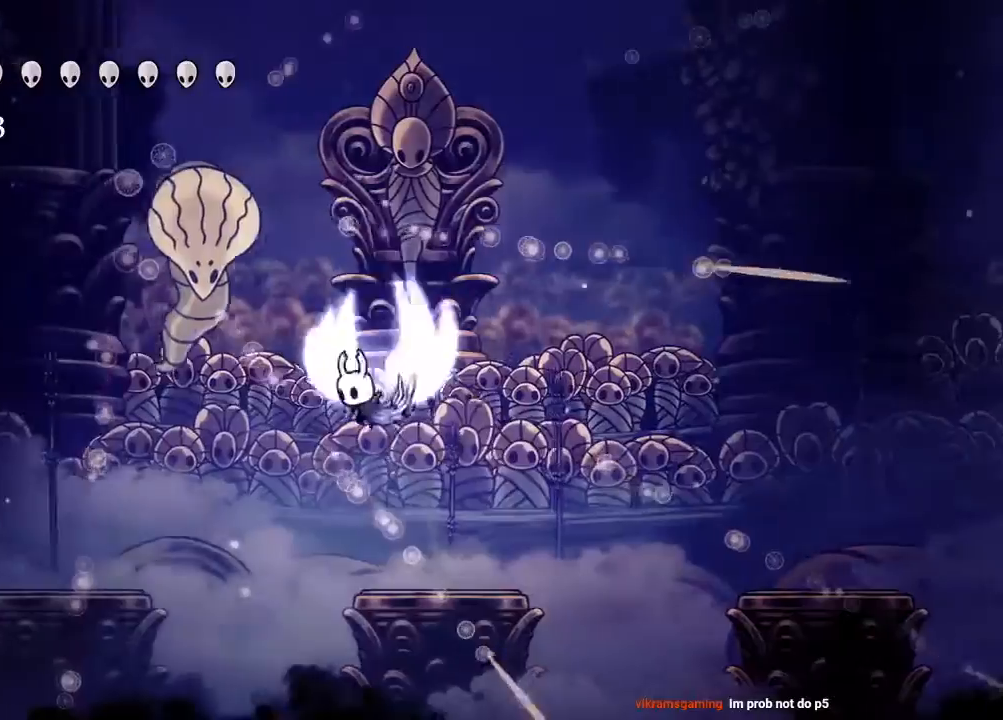
{"buttons": [], "left_stick": "center", "right_stick": "center", "events": [[33, "X", "down"], [100, "DPAD_LEFT", "up"], [267, "X", "up"], [300, "A", "up"]]}
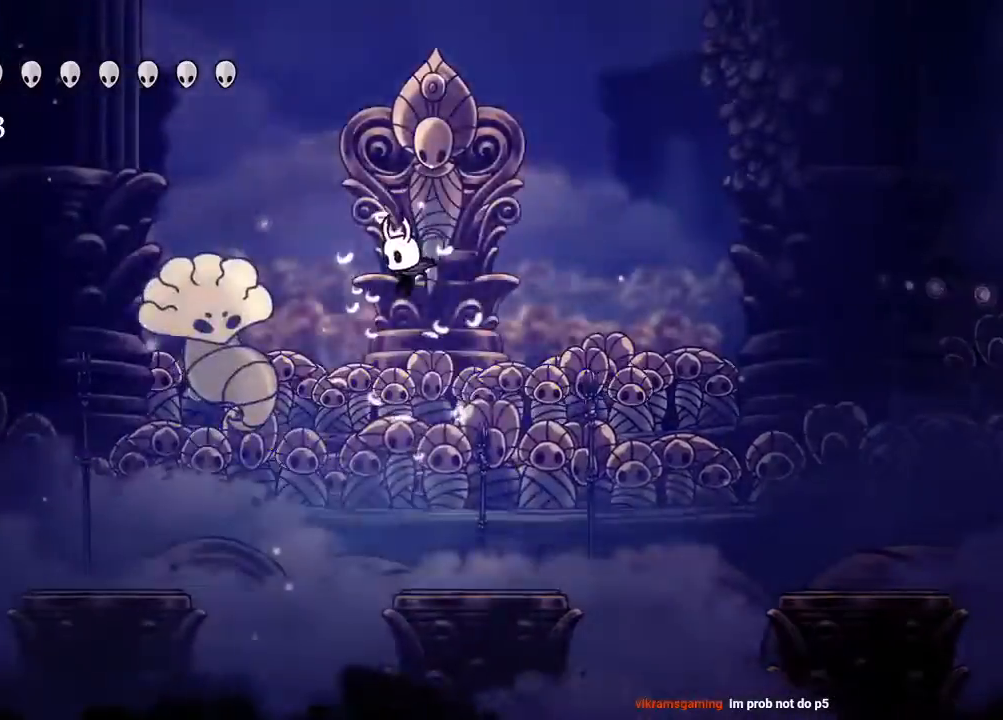
{"buttons": [], "left_stick": "center", "right_stick": "center", "events": [[33, "X", "down"], [133, "DPAD_RIGHT", "down"], [167, "X", "up"], [367, "DPAD_RIGHT", "up"]]}
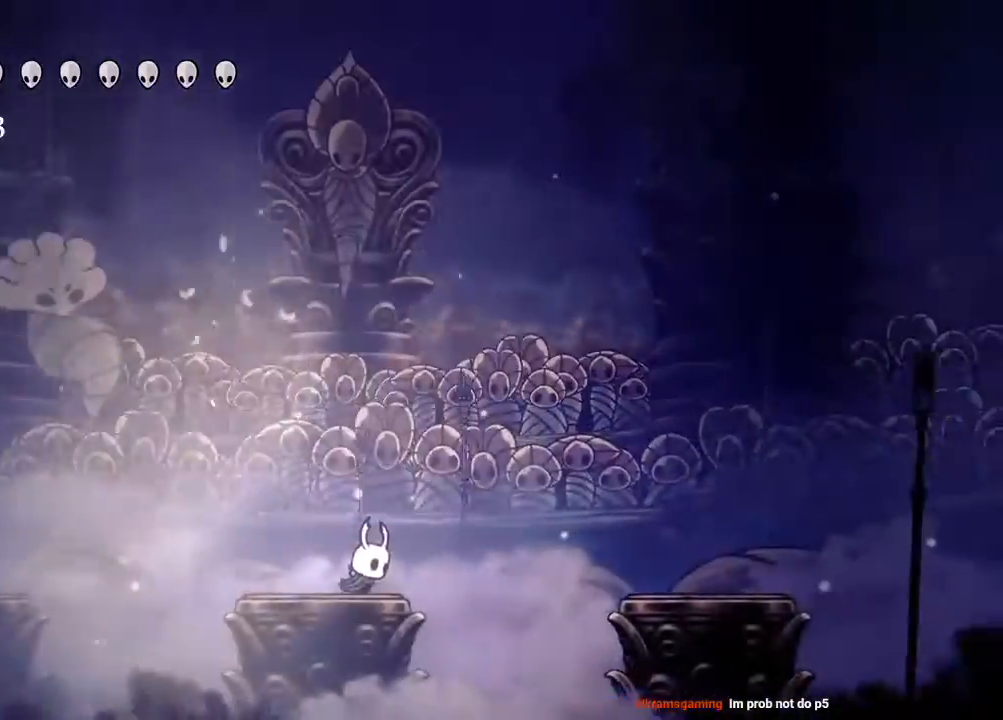
{"buttons": [], "left_stick": "center", "right_stick": "center", "events": [[217, "DPAD_LEFT", "down"], [333, "DPAD_LEFT", "up"]]}
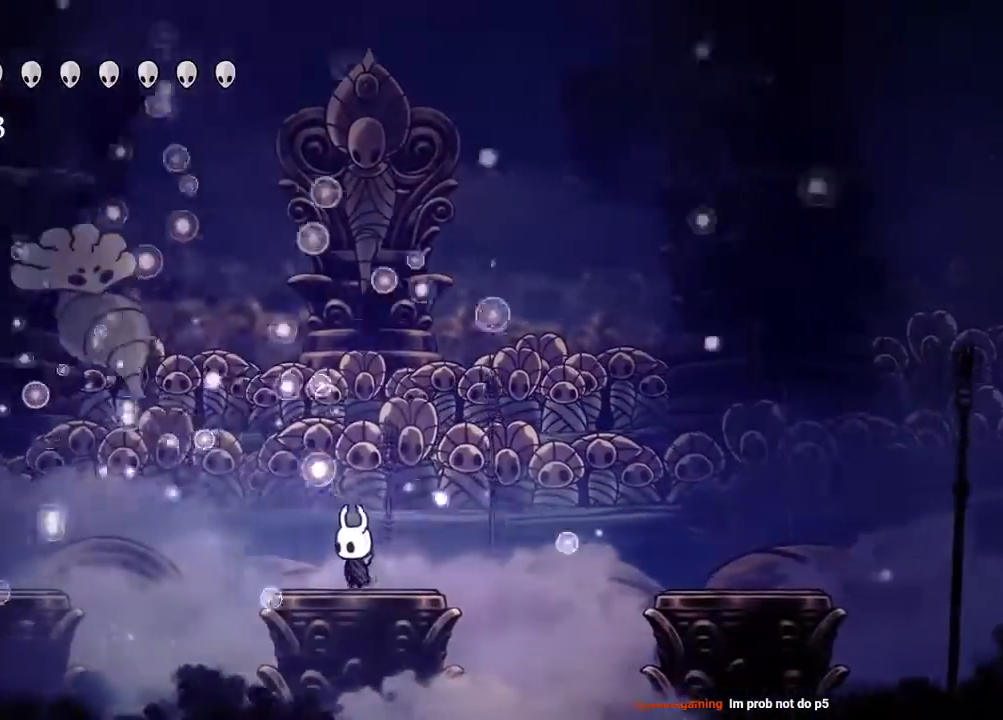
{"buttons": [], "left_stick": "center", "right_stick": "center", "events": [[100, "DPAD_RIGHT", "down"], [133, "DPAD_RIGHT", "up"]]}